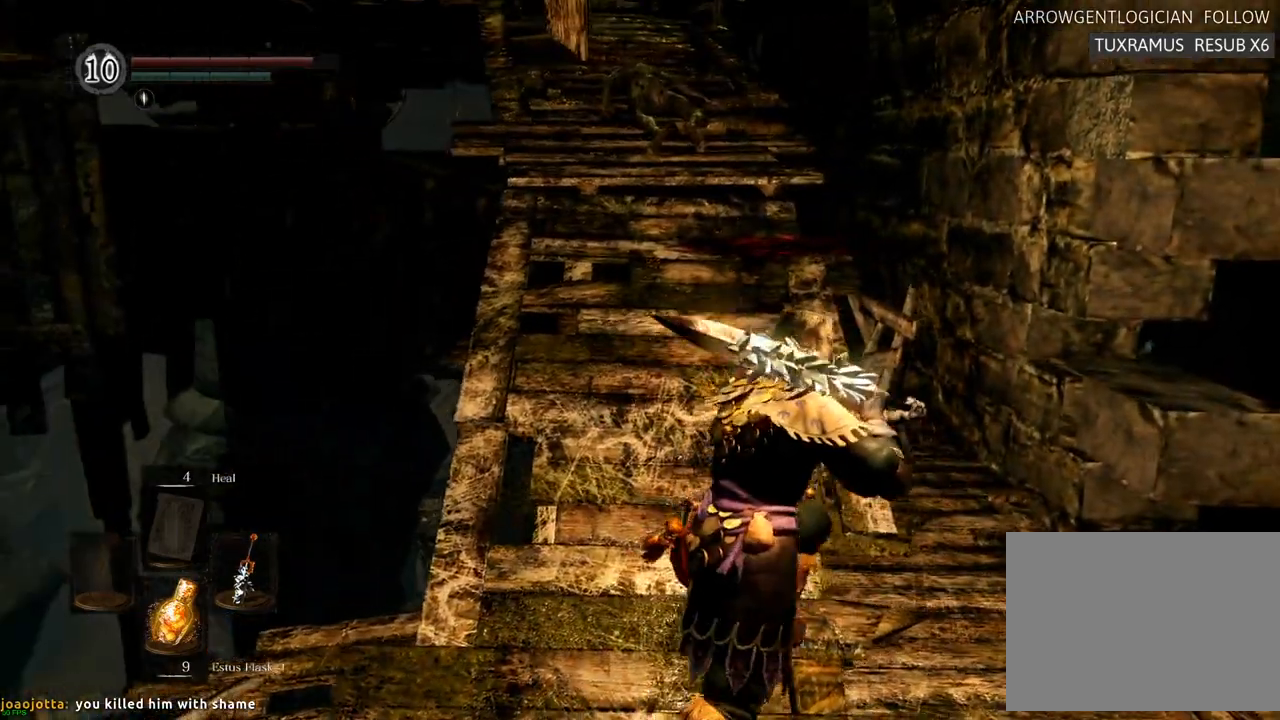
Gameplay with a controller (PlayStation layout); each line is a JSON object with the inputs held at the frame after it (dt_ms = milliseconds from this image to that frame). "events" lists button and stick changes between this image and that frame as [ms after this image, input, new state], when the widget could be followed in between. Not read: L3 R3.
{"dt_ms": 500, "buttons": [], "left_stick": "center", "right_stick": "center"}
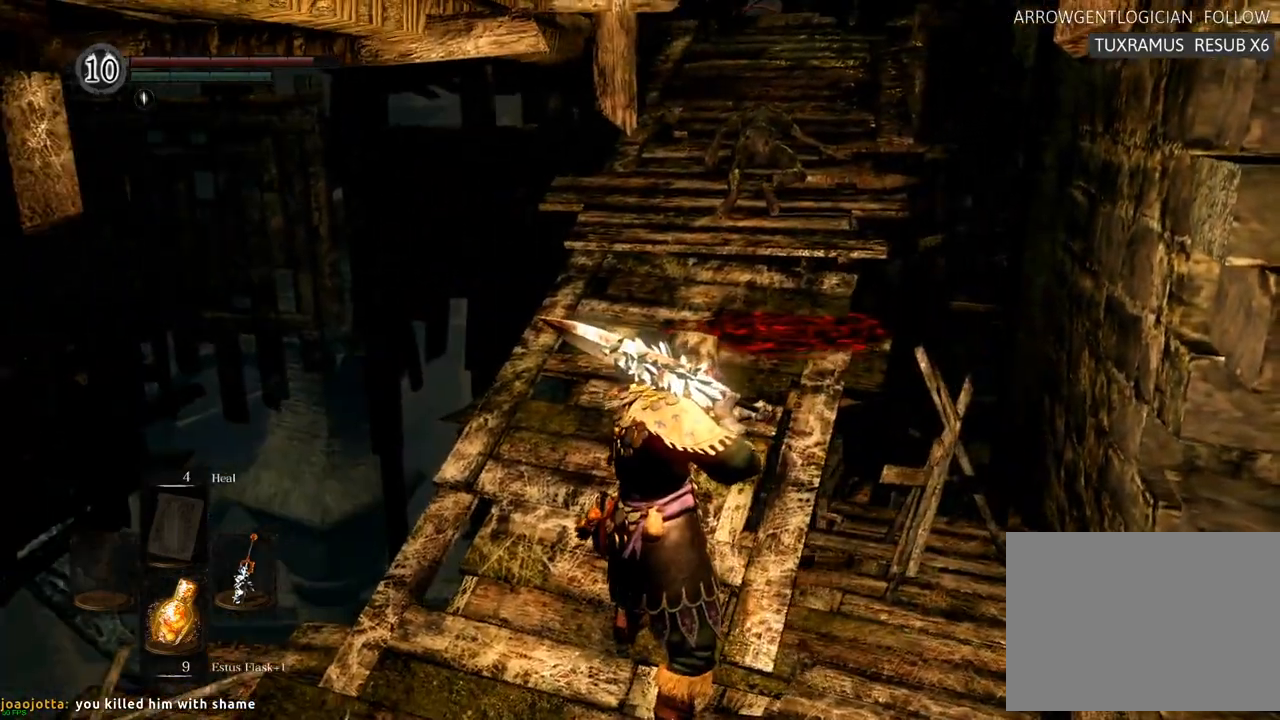
{"dt_ms": 500, "buttons": [], "left_stick": "center", "right_stick": "center", "events": [[67, "right_stick", "left"], [267, "right_stick", "center"]]}
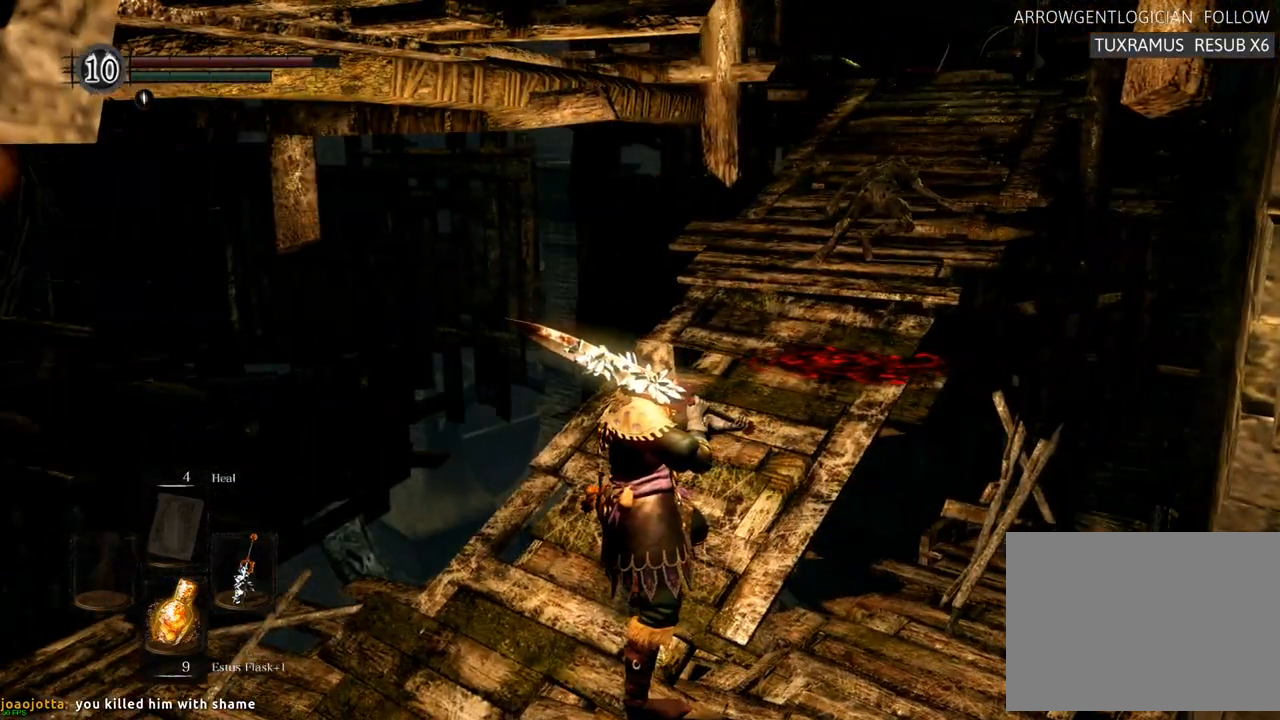
{"dt_ms": 500, "buttons": [], "left_stick": "center", "right_stick": "center", "events": []}
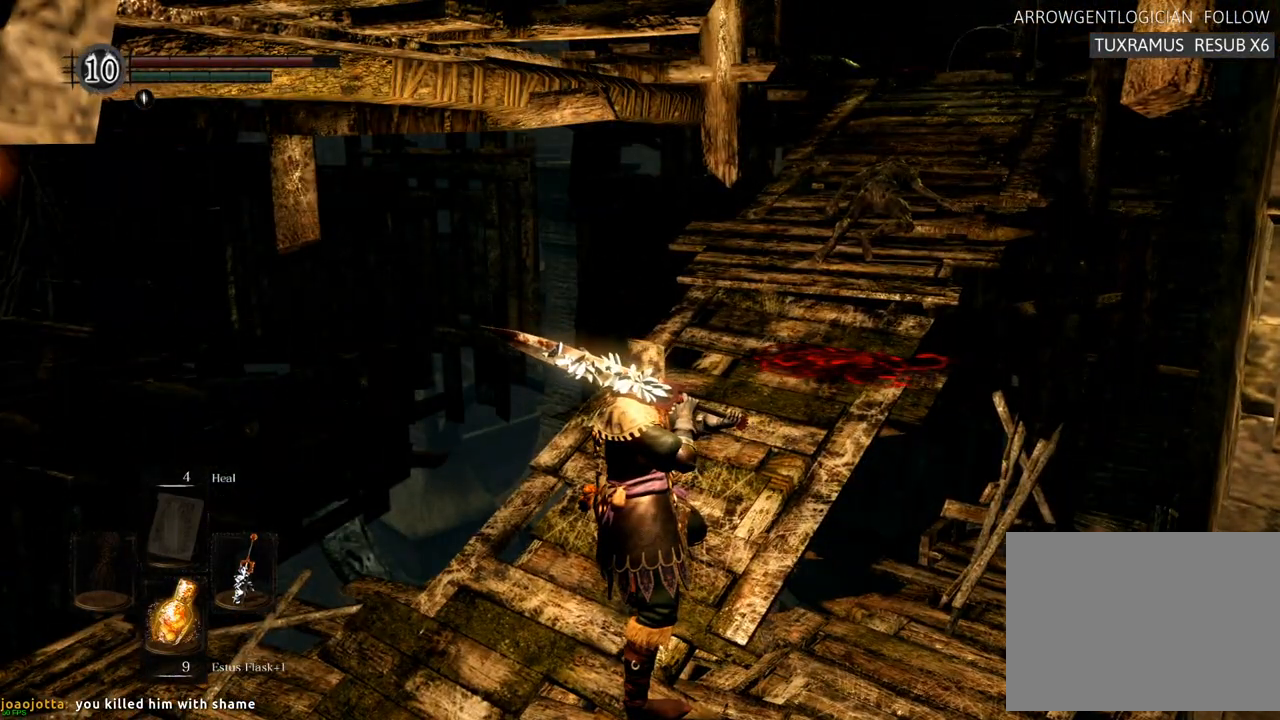
{"dt_ms": 500, "buttons": [], "left_stick": "center", "right_stick": "left"}
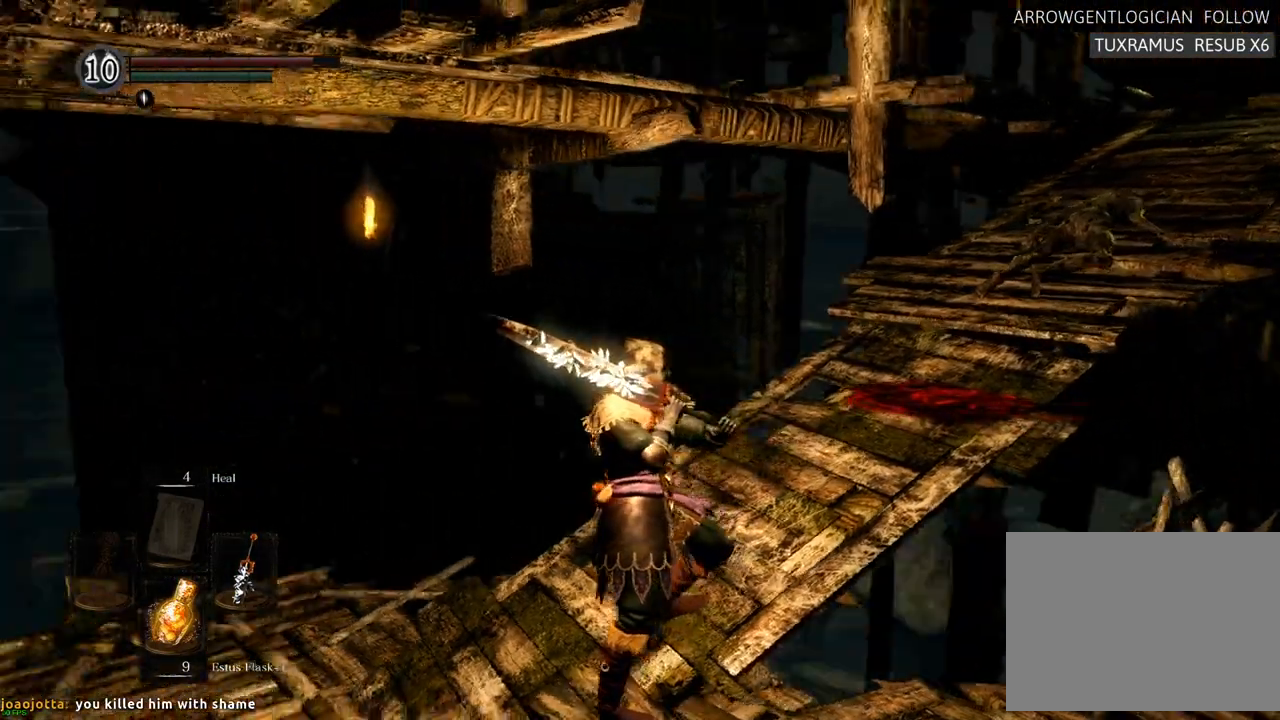
{"dt_ms": 500, "buttons": [], "left_stick": "center", "right_stick": "center"}
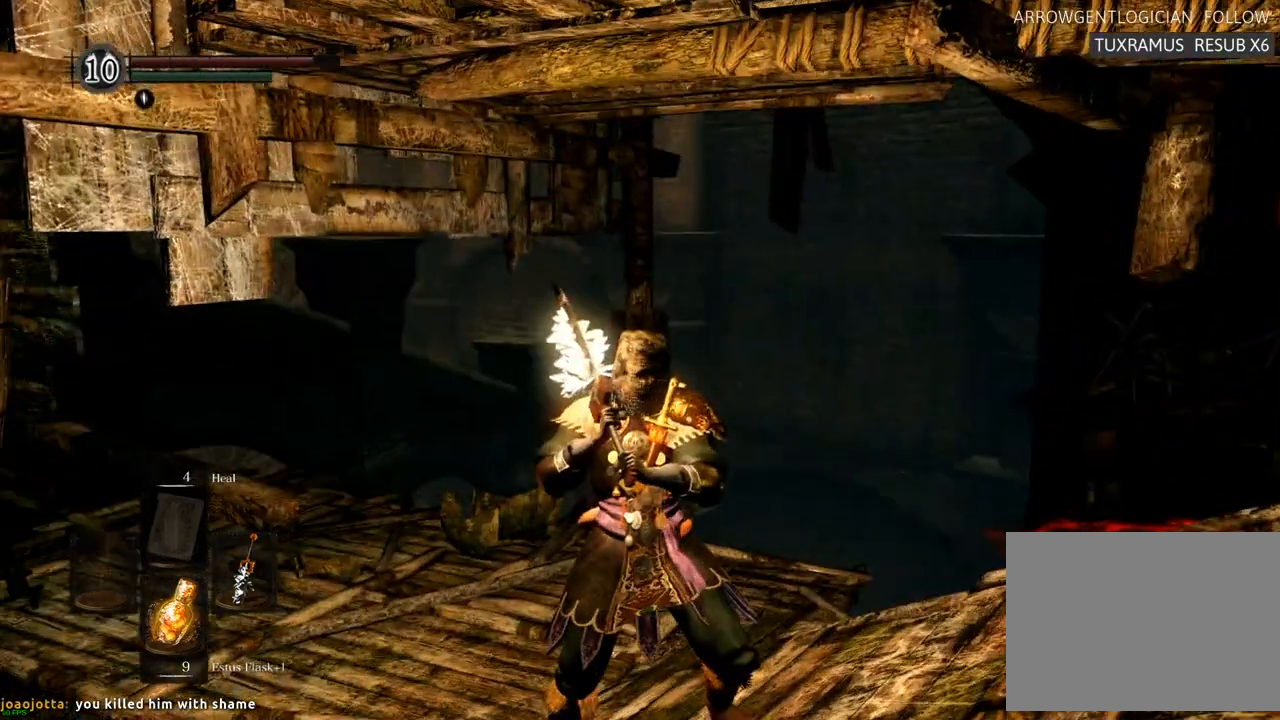
{"dt_ms": 500, "buttons": [], "left_stick": "center", "right_stick": "down", "events": [[250, "right_stick", "down"]]}
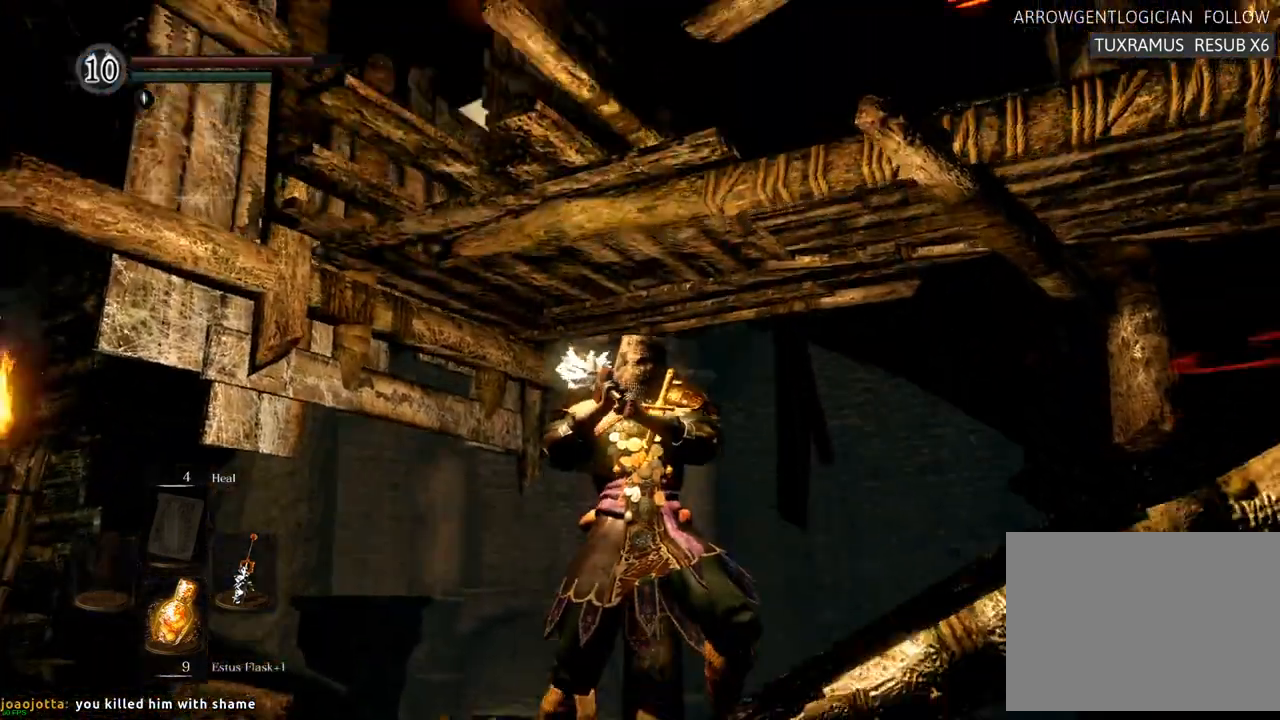
{"dt_ms": 1000, "buttons": [], "left_stick": "up-right", "right_stick": "right"}
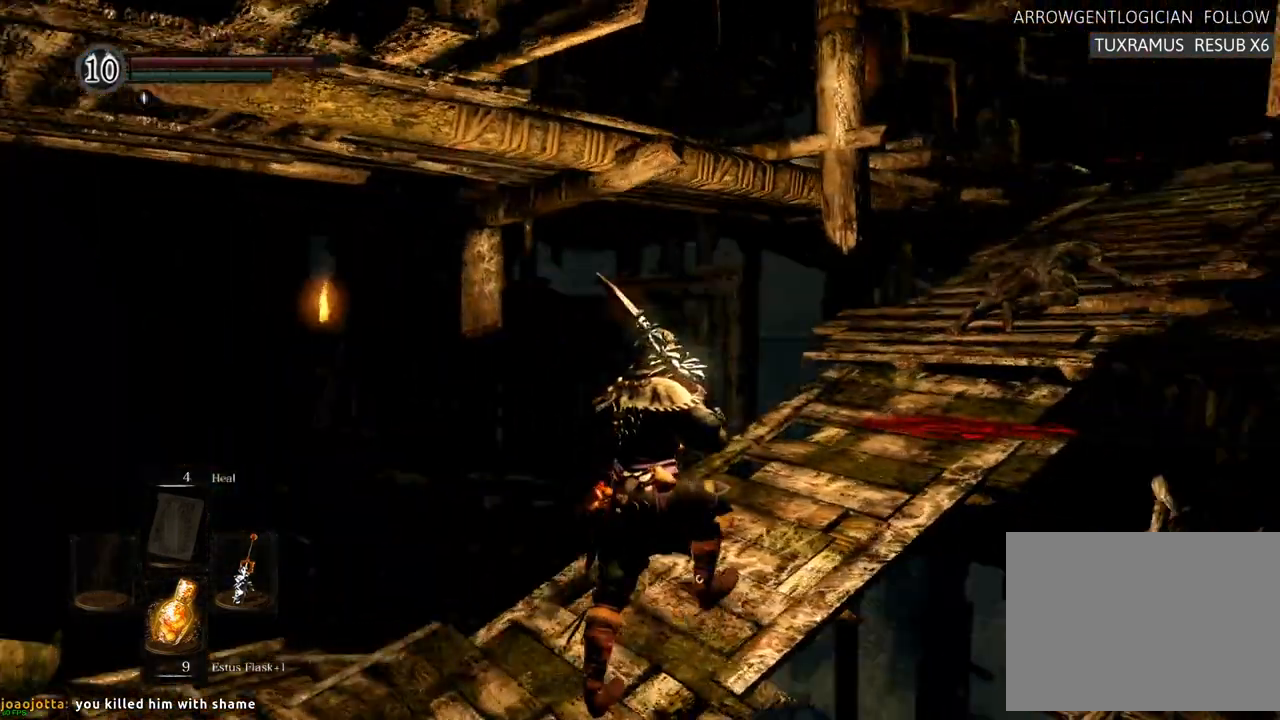
{"dt_ms": 500, "buttons": [], "left_stick": "up-right", "right_stick": "center", "events": [[100, "right_stick", "center"], [250, "right_stick", "right"], [317, "right_stick", "center"]]}
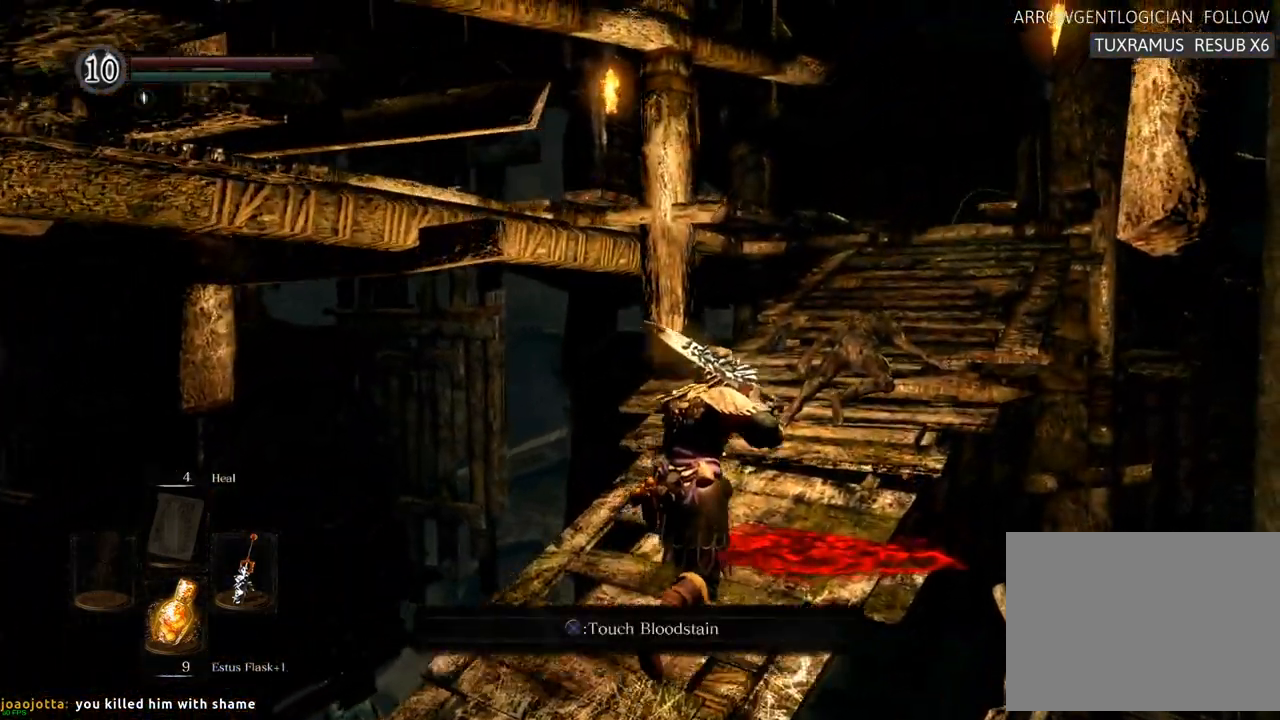
{"dt_ms": 500, "buttons": [], "left_stick": "up-right", "right_stick": "center", "events": []}